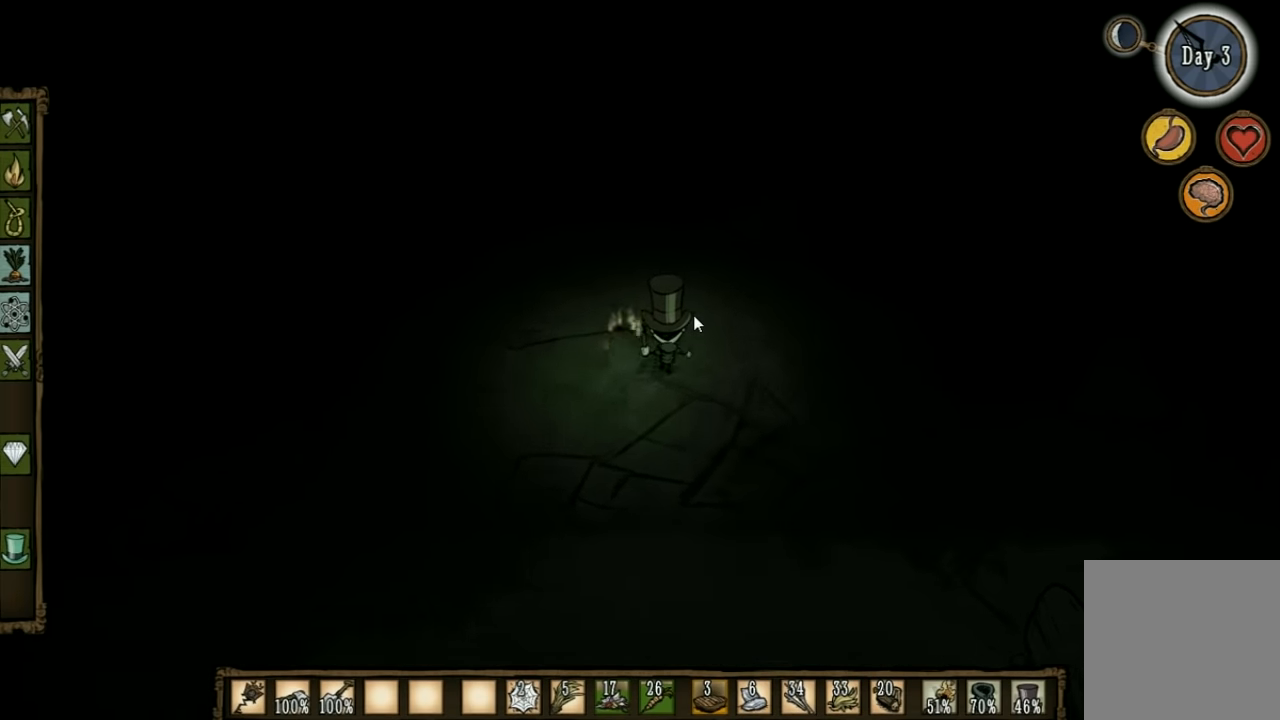
Gameplay with keyboard; each line is a JSON object with the keys held at the frame after it. "events" lists presses ("down") and releases ("up") of "1", "2", "3", "4", "5", "a", "c", "ctrl", "d", "e", "f", "q", "r", "s", "shift", "space", "tab", "v", "w", "x" and "z" between this image and that frame as [ms after this image, input, new state], when the widget could be followed in between. No other keys are recorded. Mouse input is not recorded. Not read: other_keys.
{"keys": ["w"], "events": []}
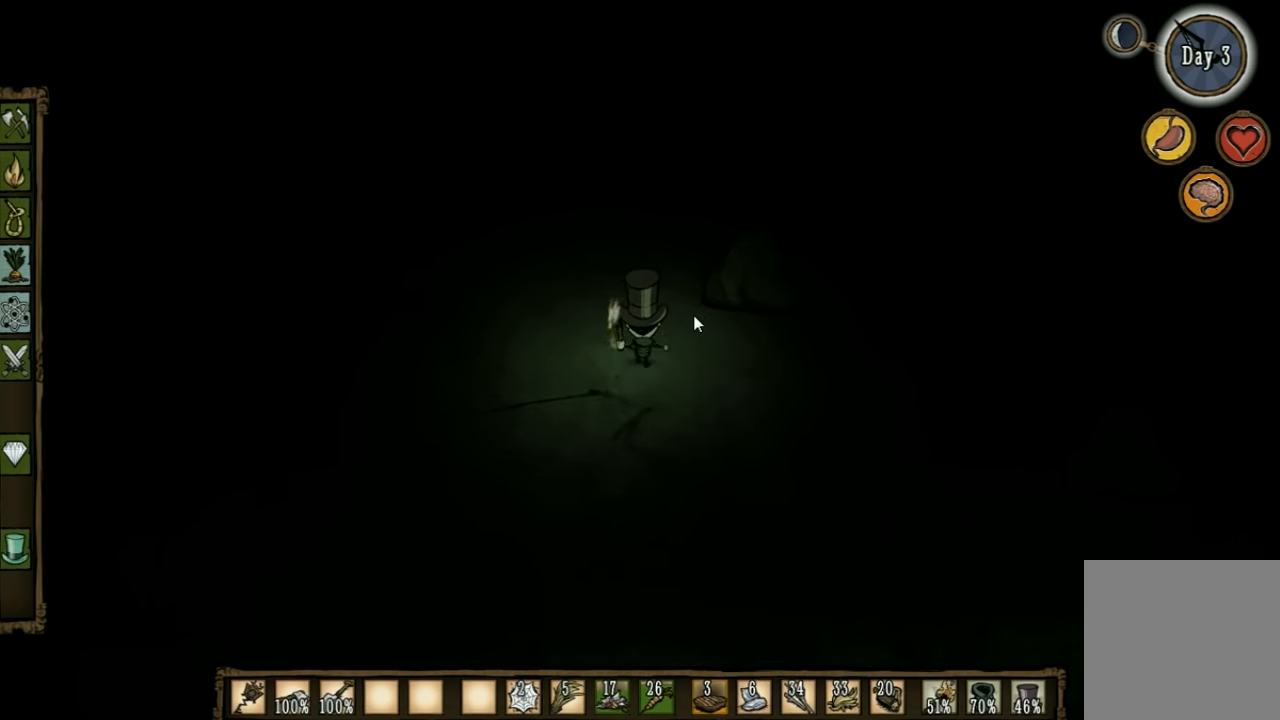
{"keys": ["w"], "events": []}
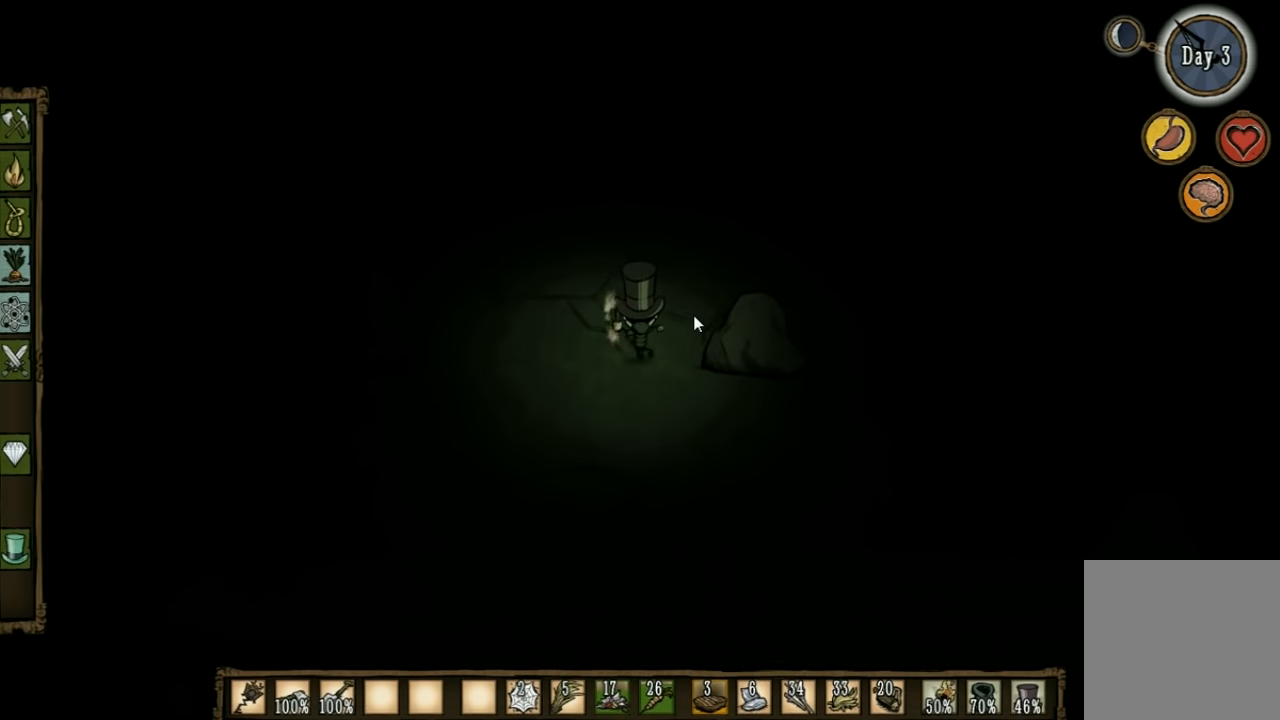
{"keys": ["w"], "events": []}
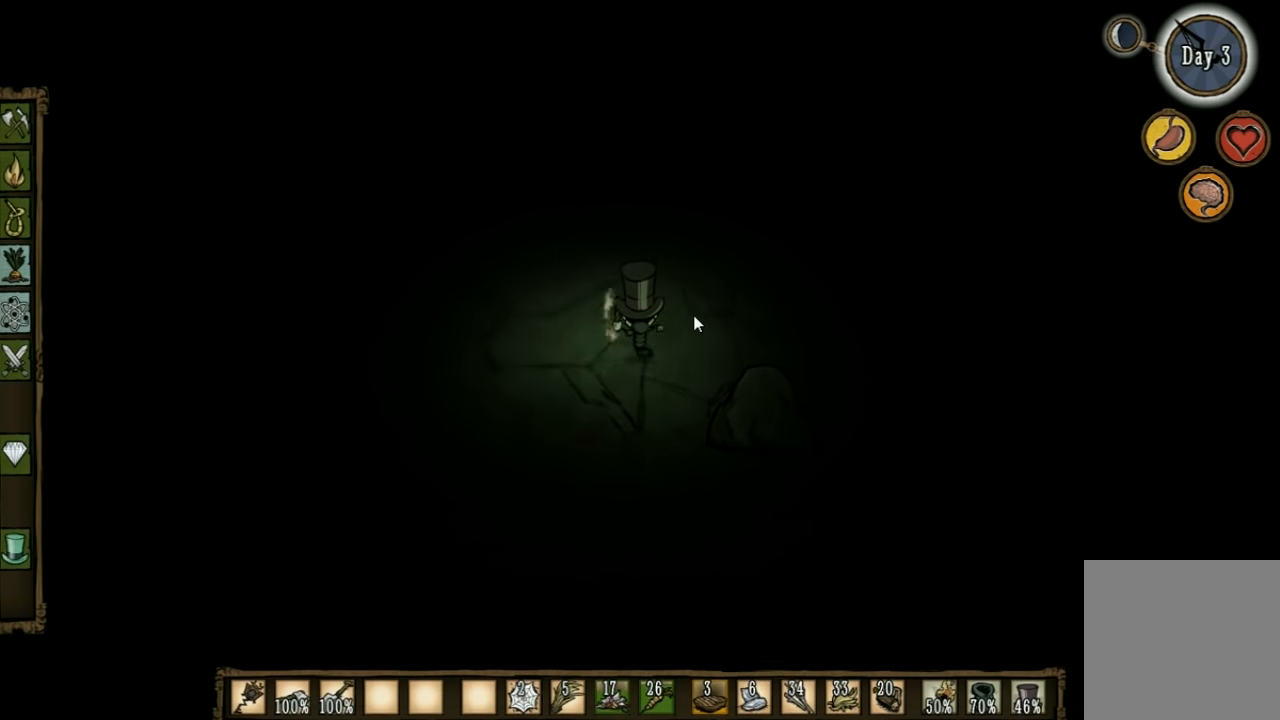
{"keys": ["w"], "events": []}
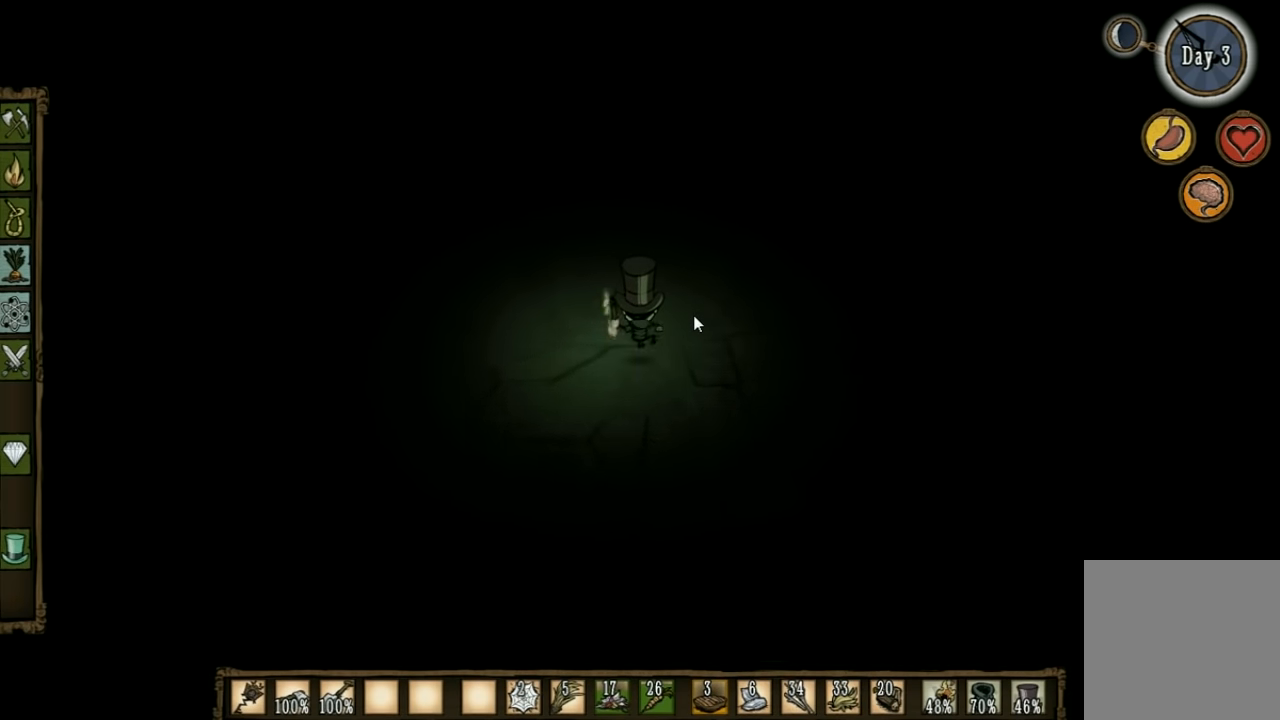
{"keys": ["w"], "events": []}
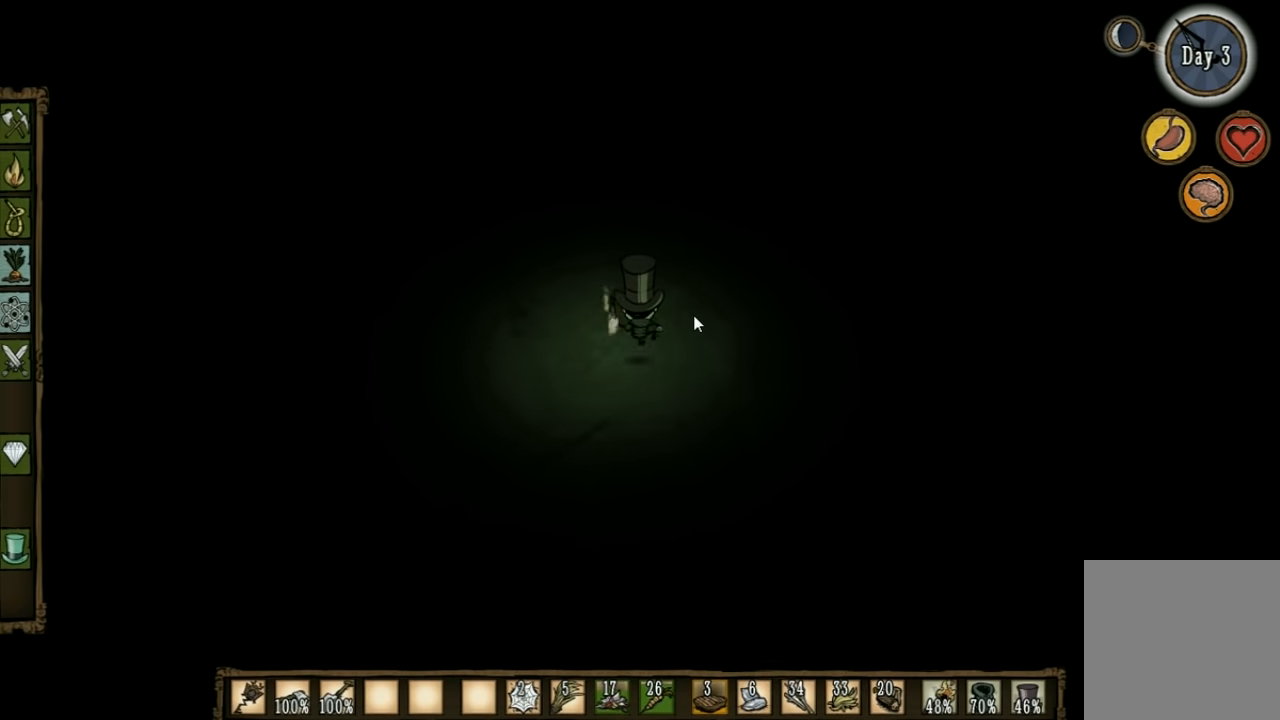
{"keys": ["w"], "events": []}
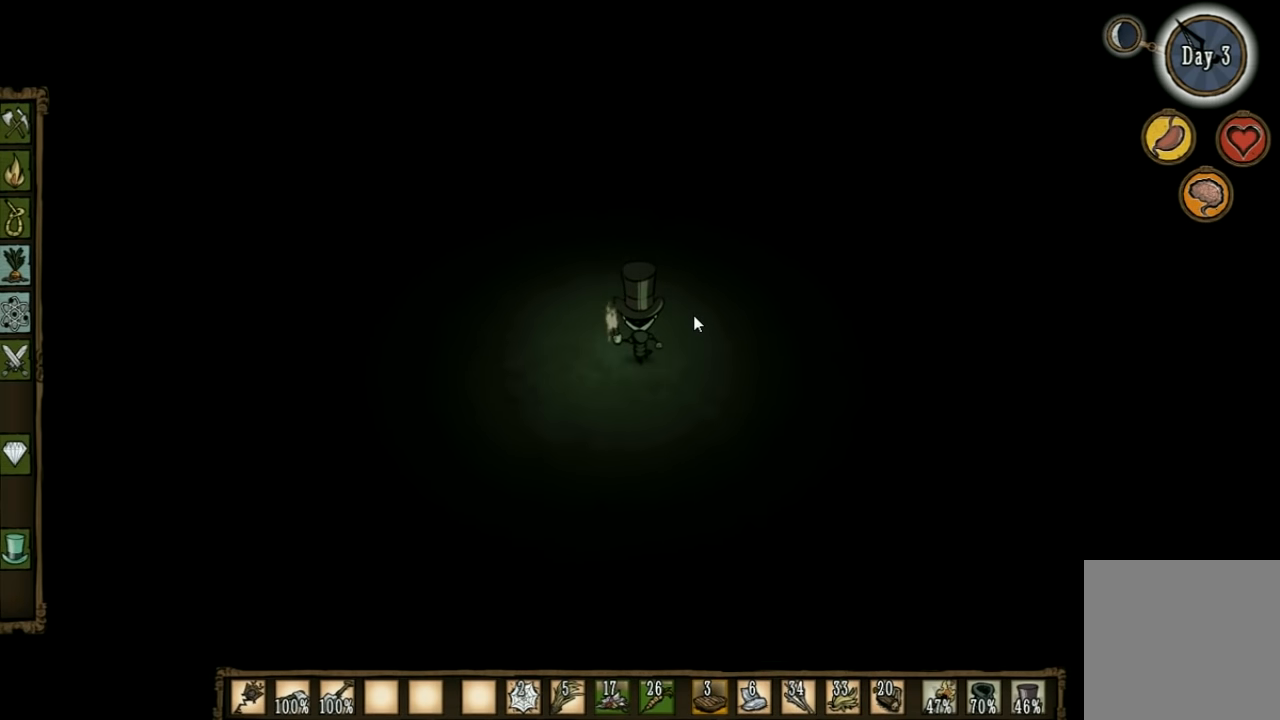
{"keys": ["w"], "events": []}
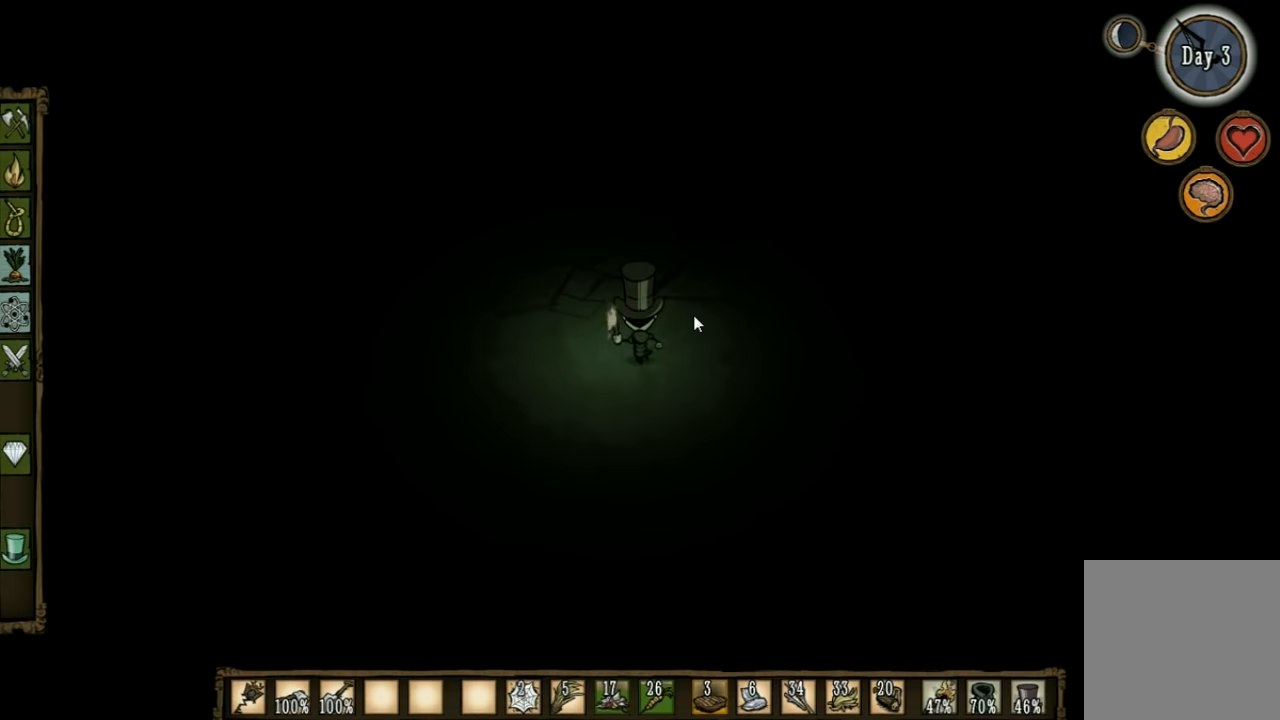
{"keys": ["d", "w"], "events": [[233, "d", "down"]]}
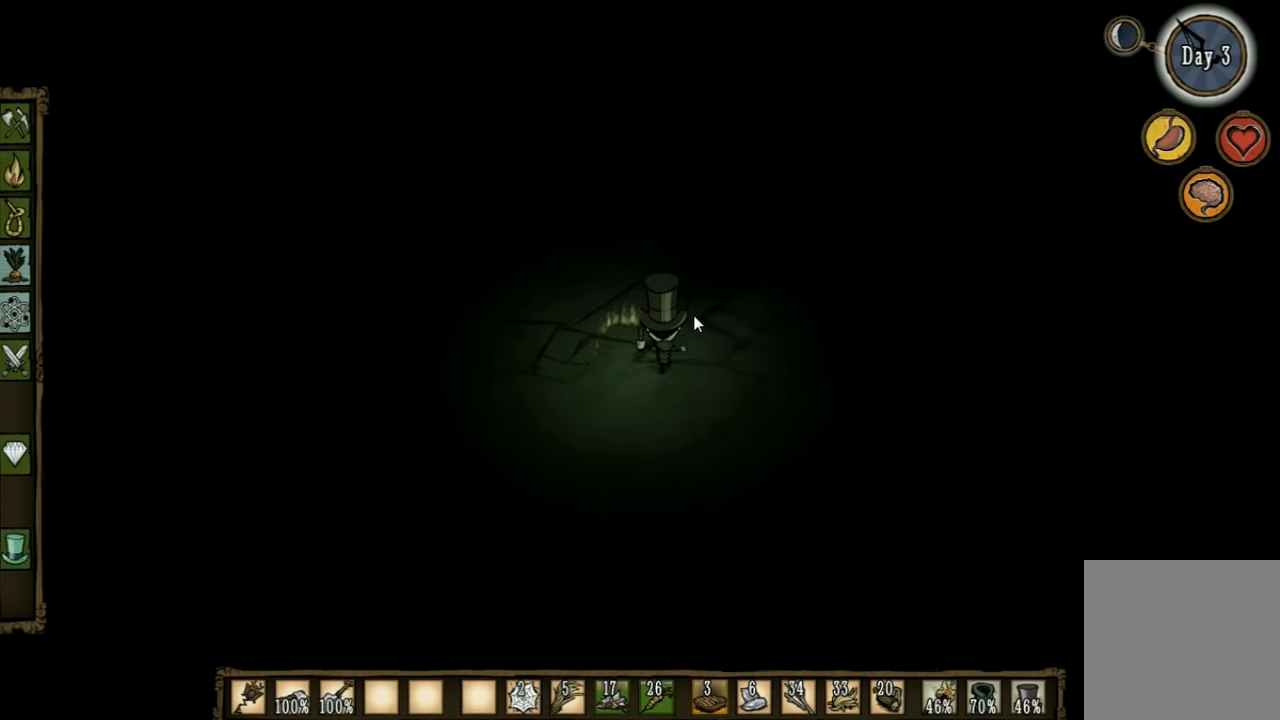
{"keys": ["w"], "events": [[300, "d", "up"]]}
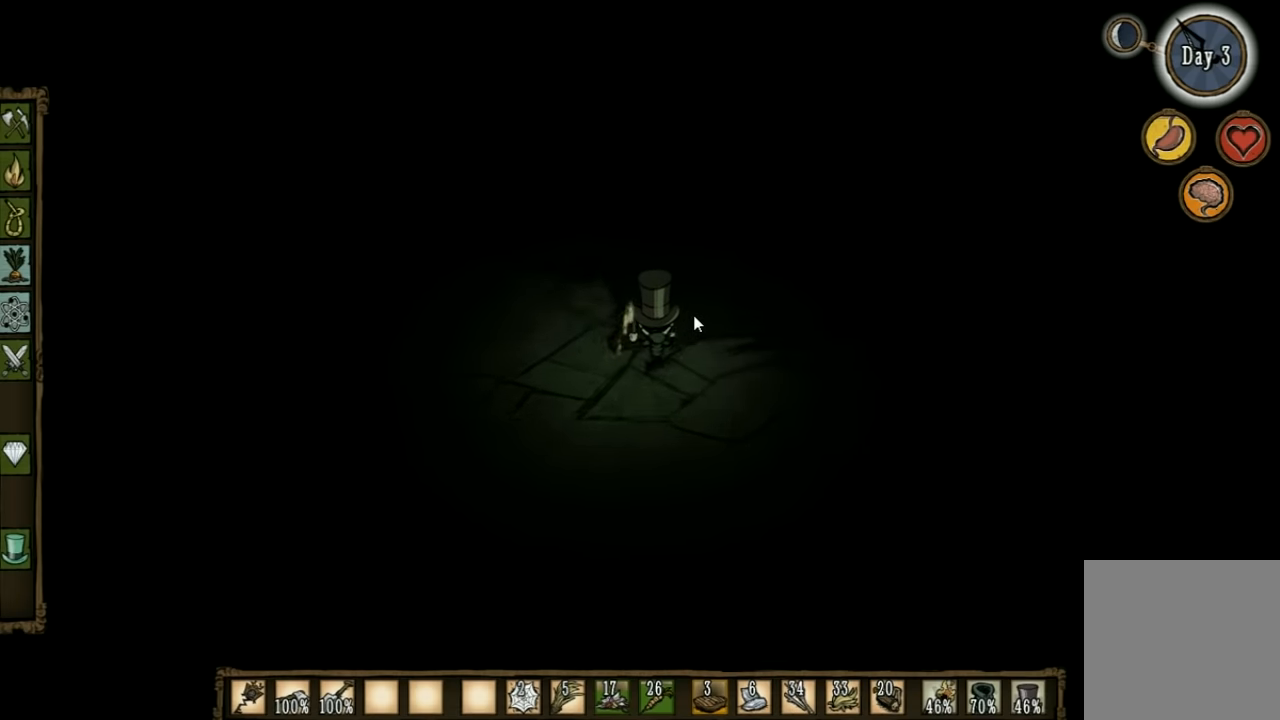
{"keys": ["d", "w"], "events": [[467, "d", "down"]]}
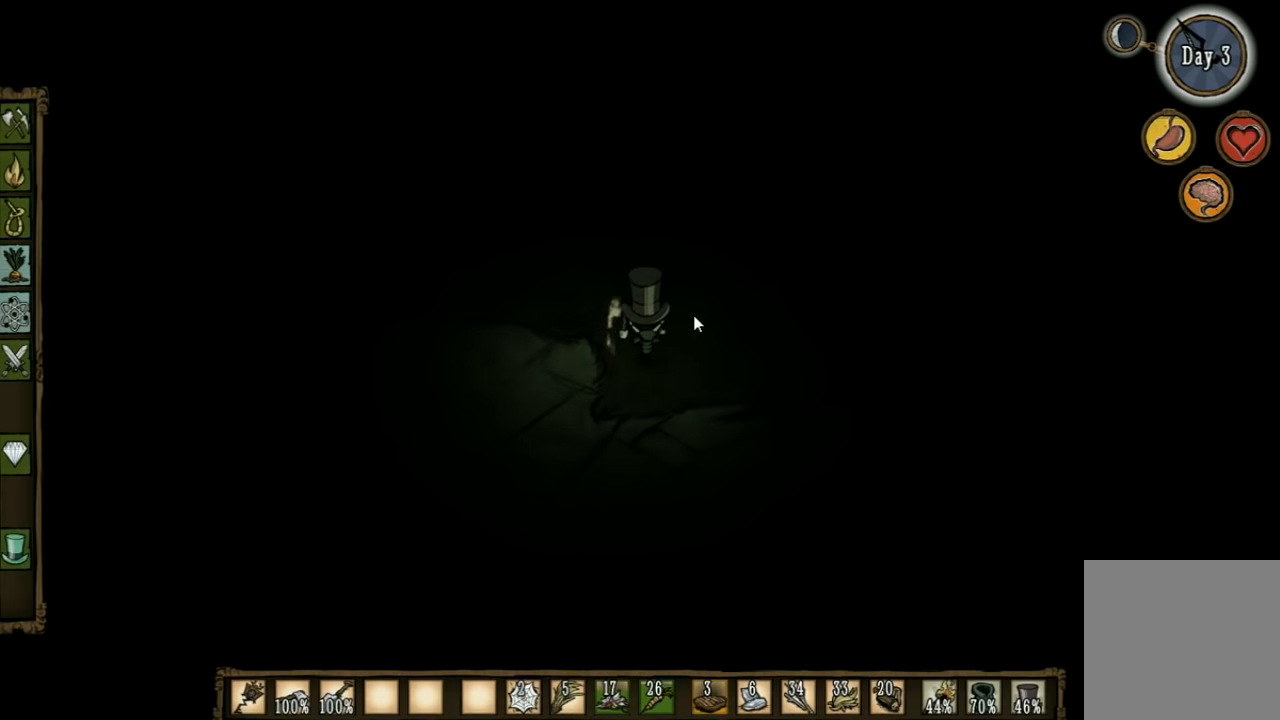
{"keys": ["d", "w"], "events": []}
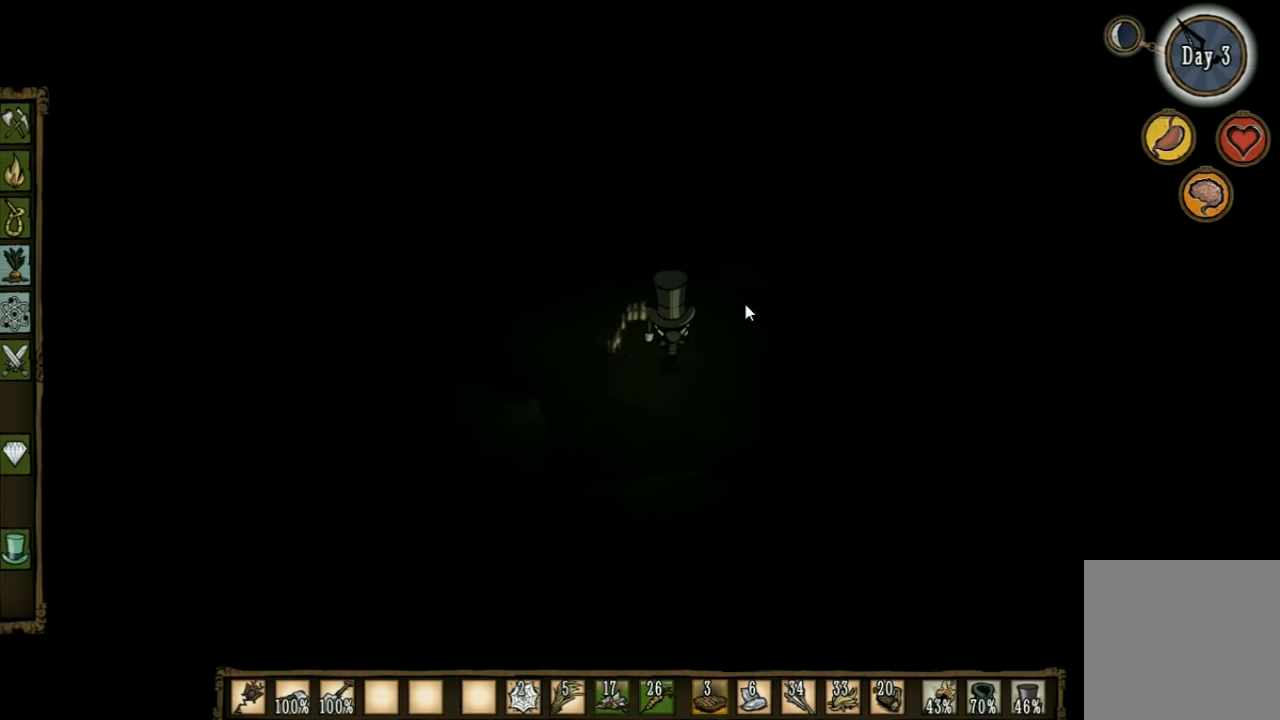
{"keys": ["d", "w"], "events": []}
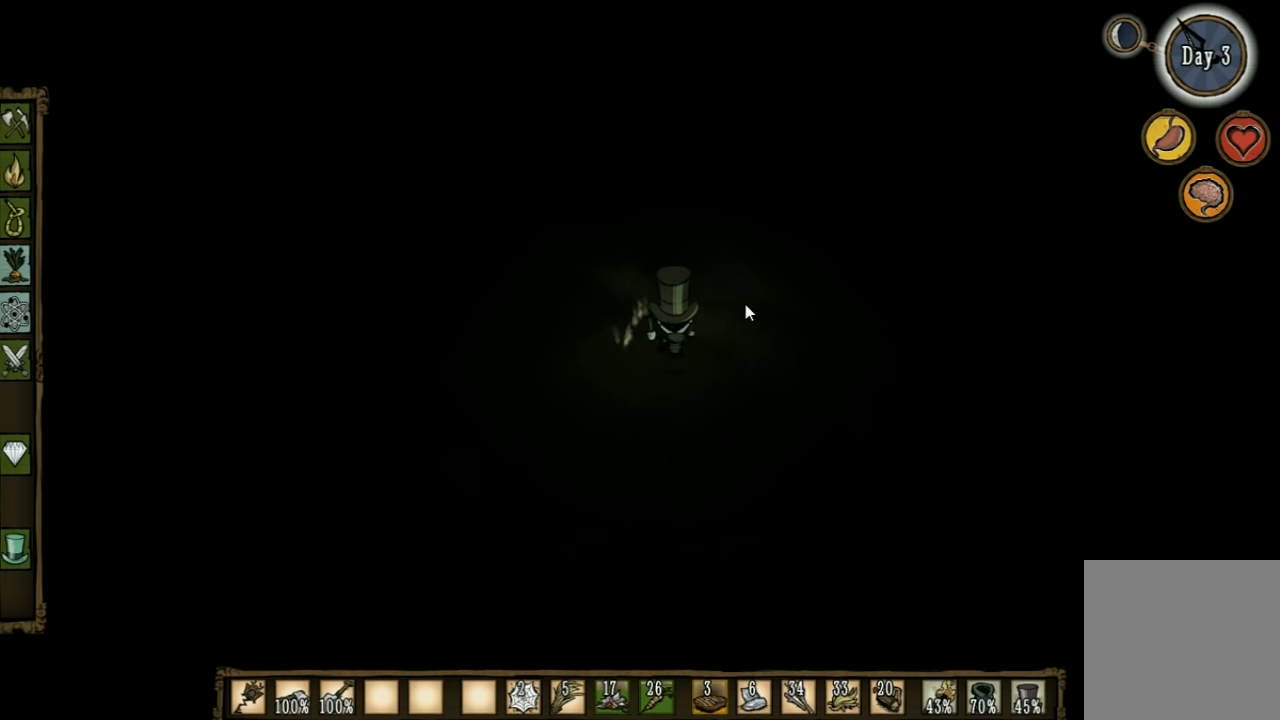
{"keys": ["w"], "events": [[200, "d", "up"]]}
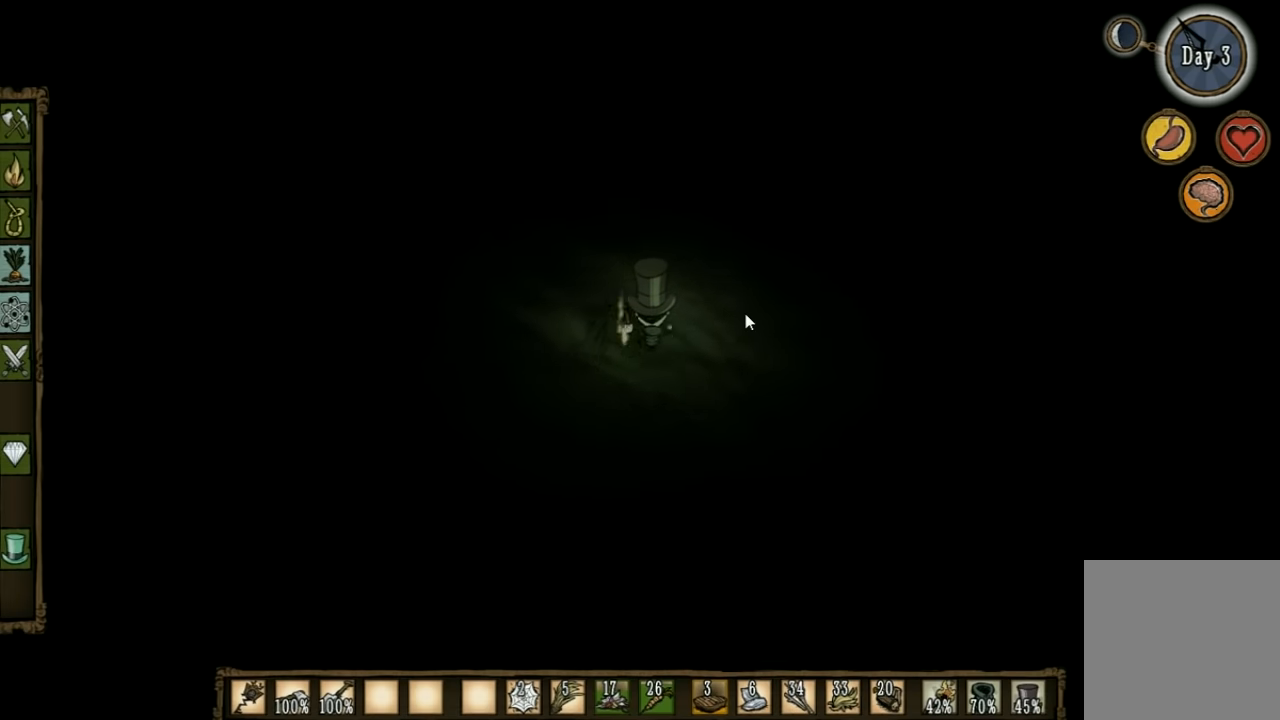
{"keys": ["w"], "events": []}
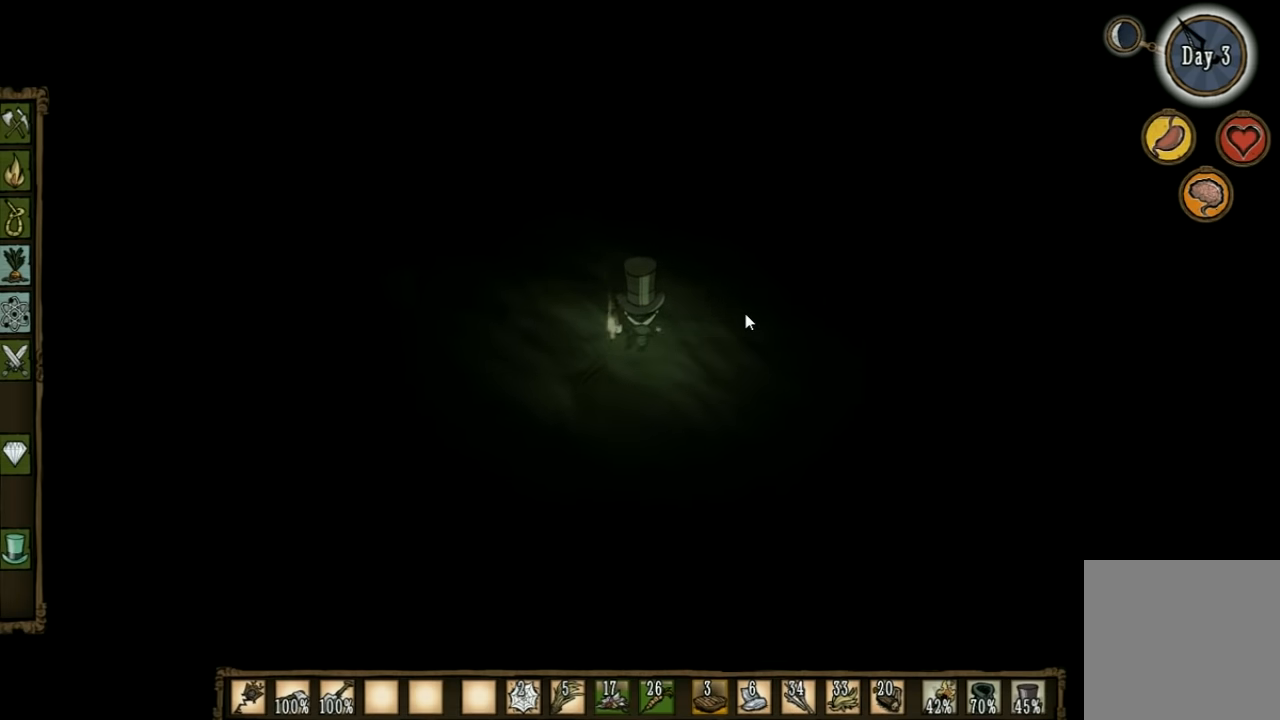
{"keys": ["w"], "events": []}
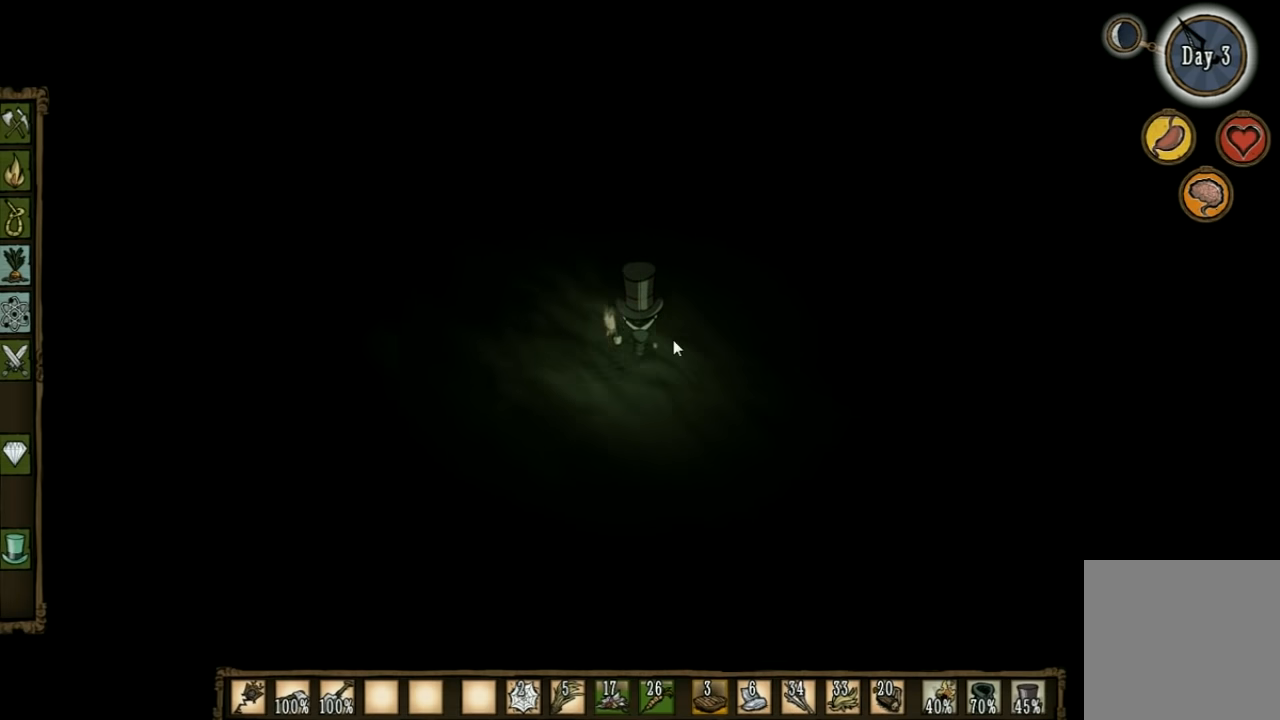
{"keys": ["w"], "events": []}
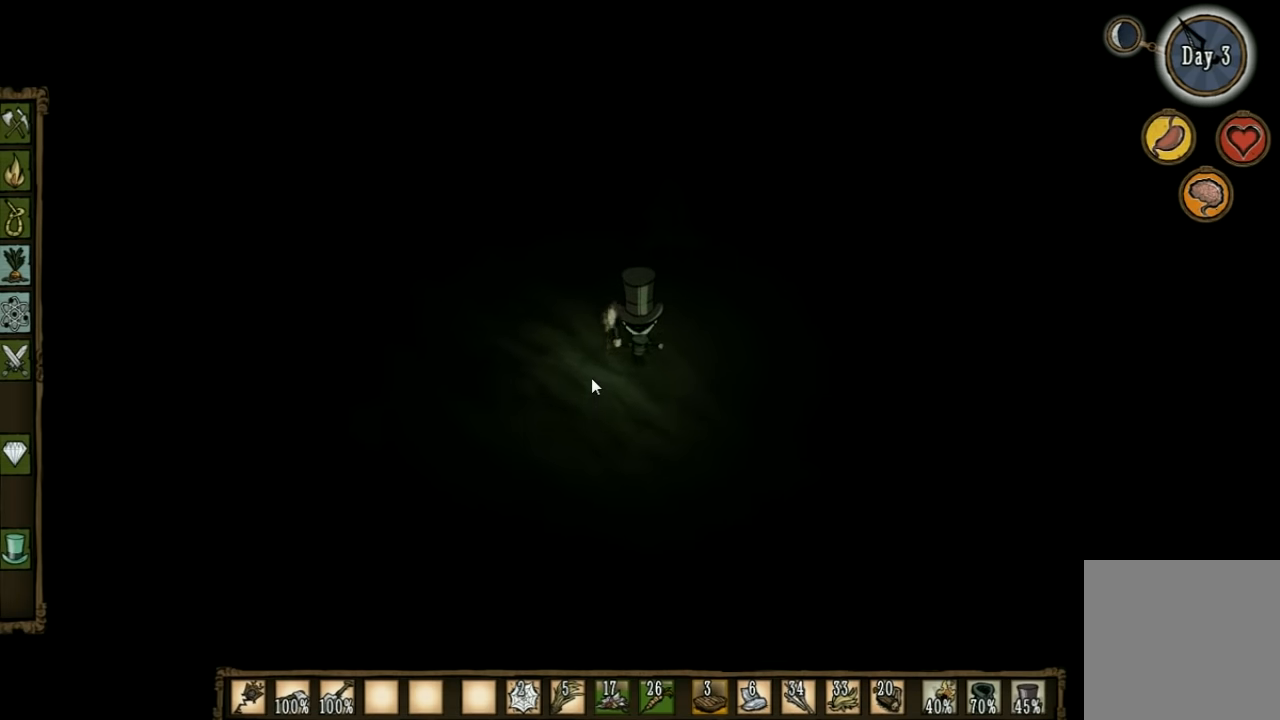
{"keys": ["w"], "events": [[33, "shift", "down"], [167, "shift", "up"]]}
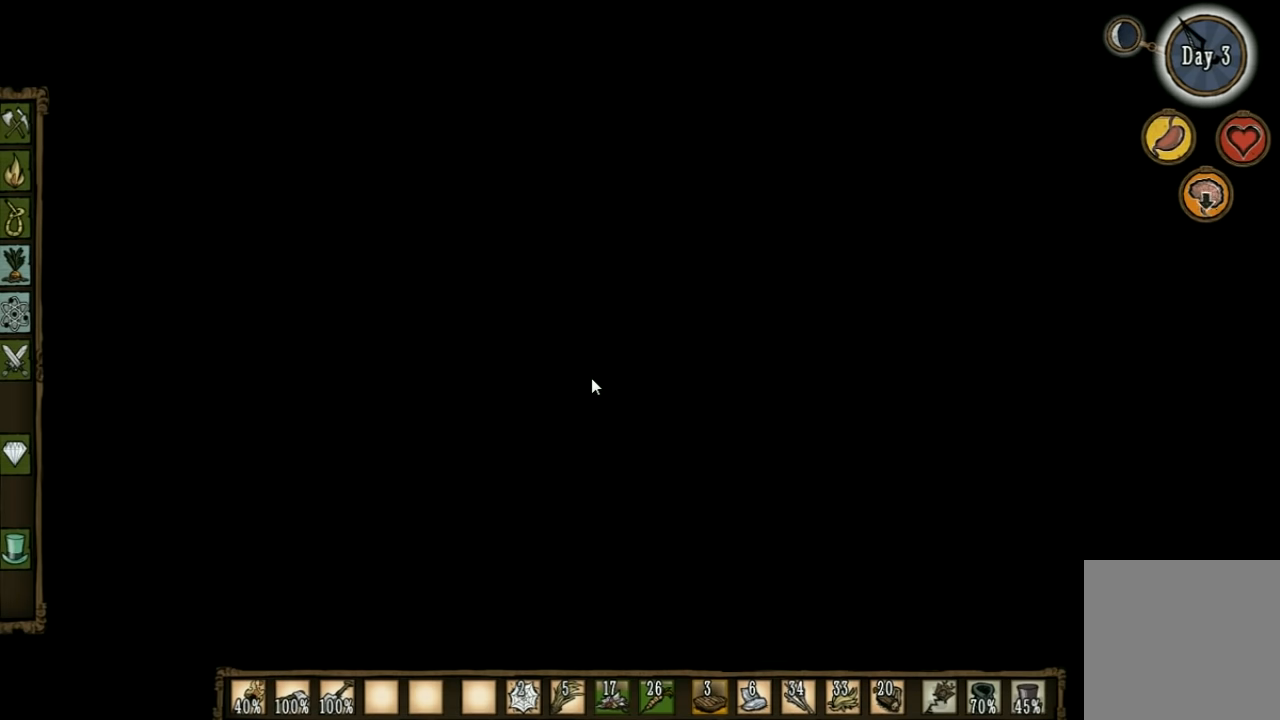
{"keys": ["w"], "events": []}
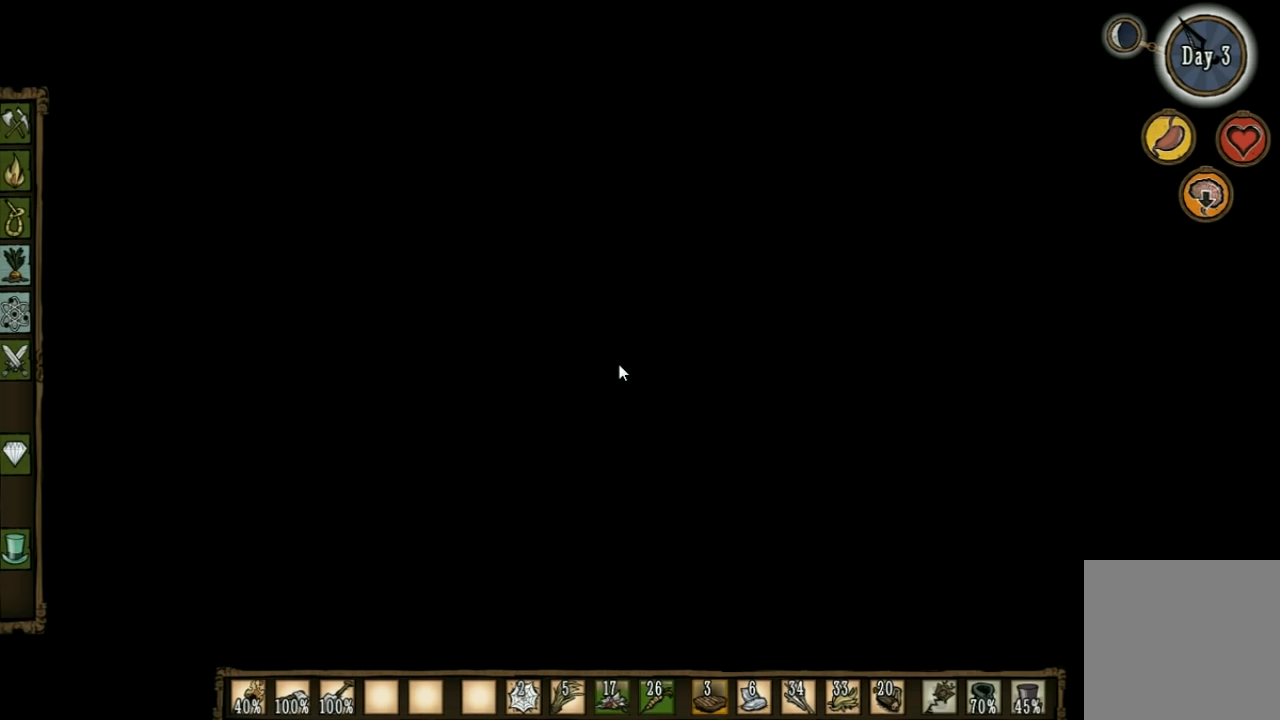
{"keys": ["w"], "events": []}
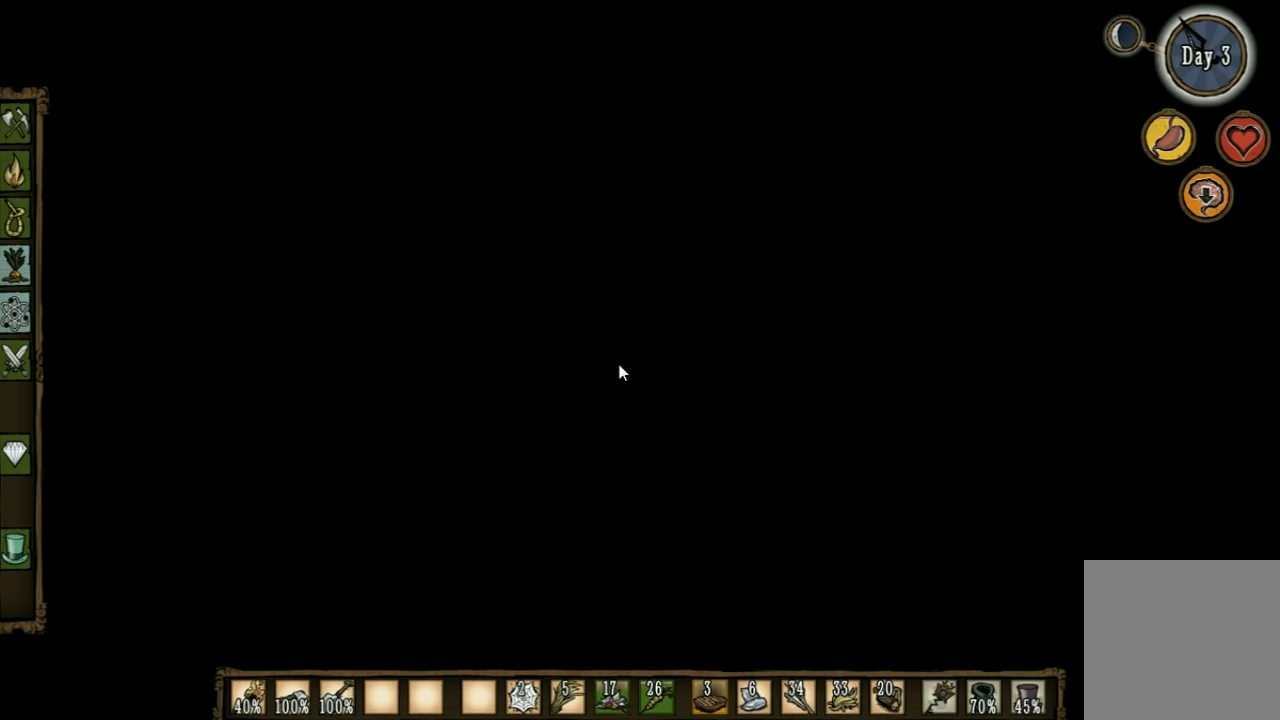
{"keys": ["w"], "events": []}
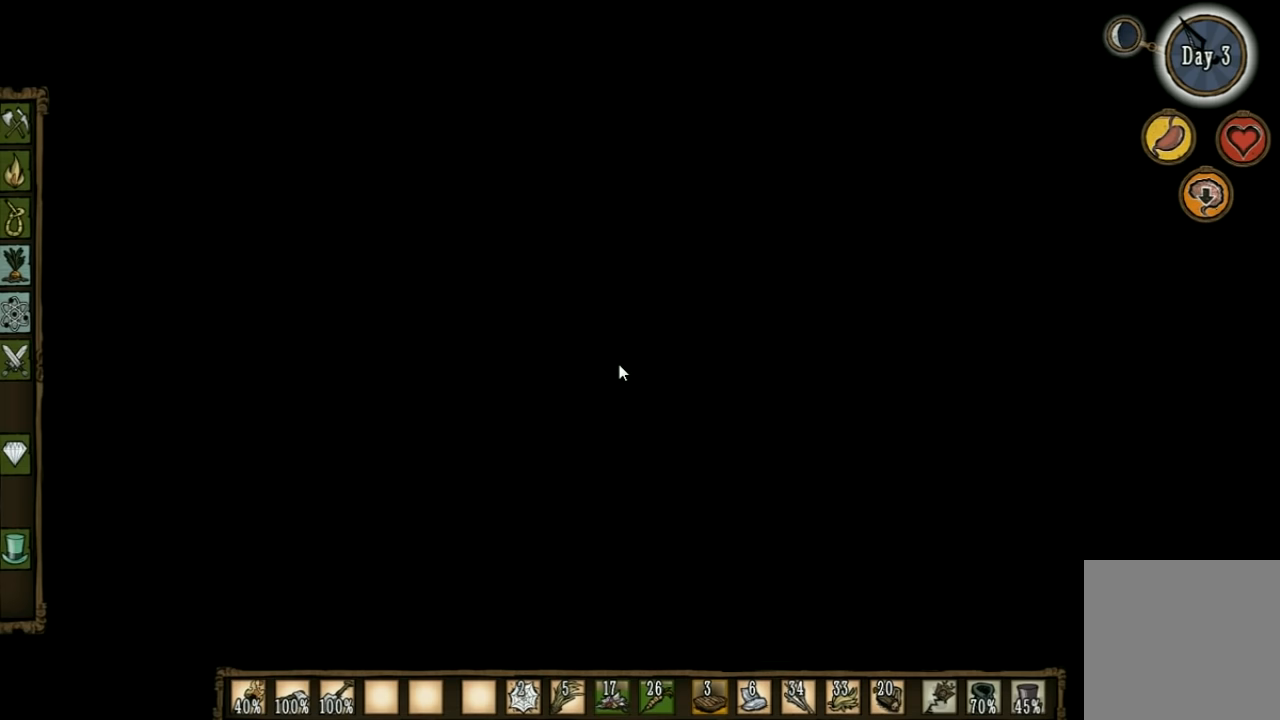
{"keys": ["w"], "events": [[66, "shift", "down"], [166, "shift", "up"]]}
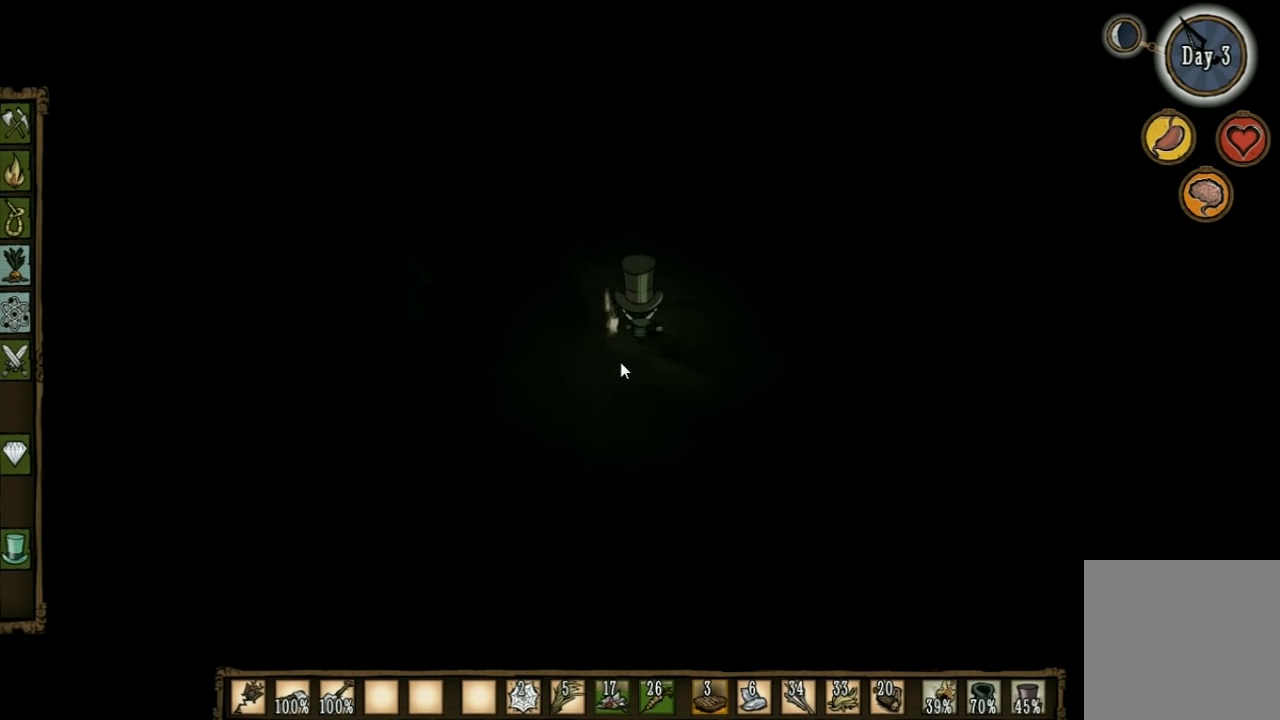
{"keys": ["w"], "events": []}
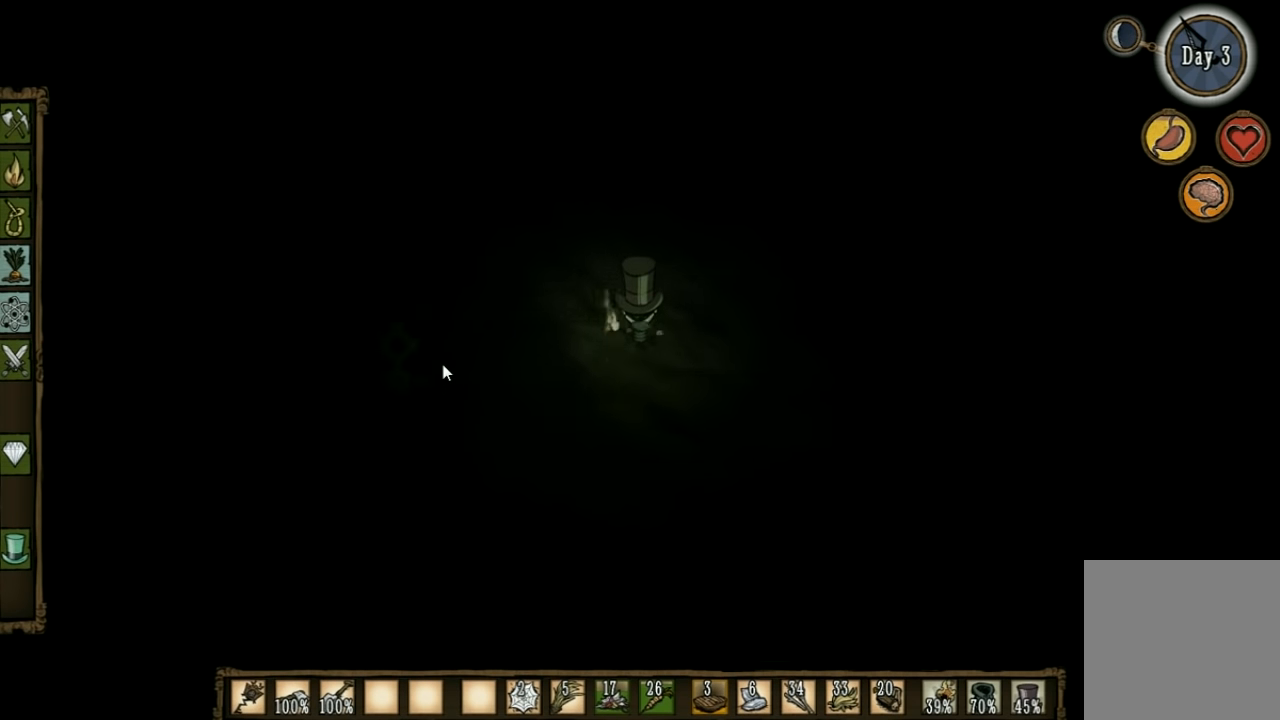
{"keys": ["w"], "events": []}
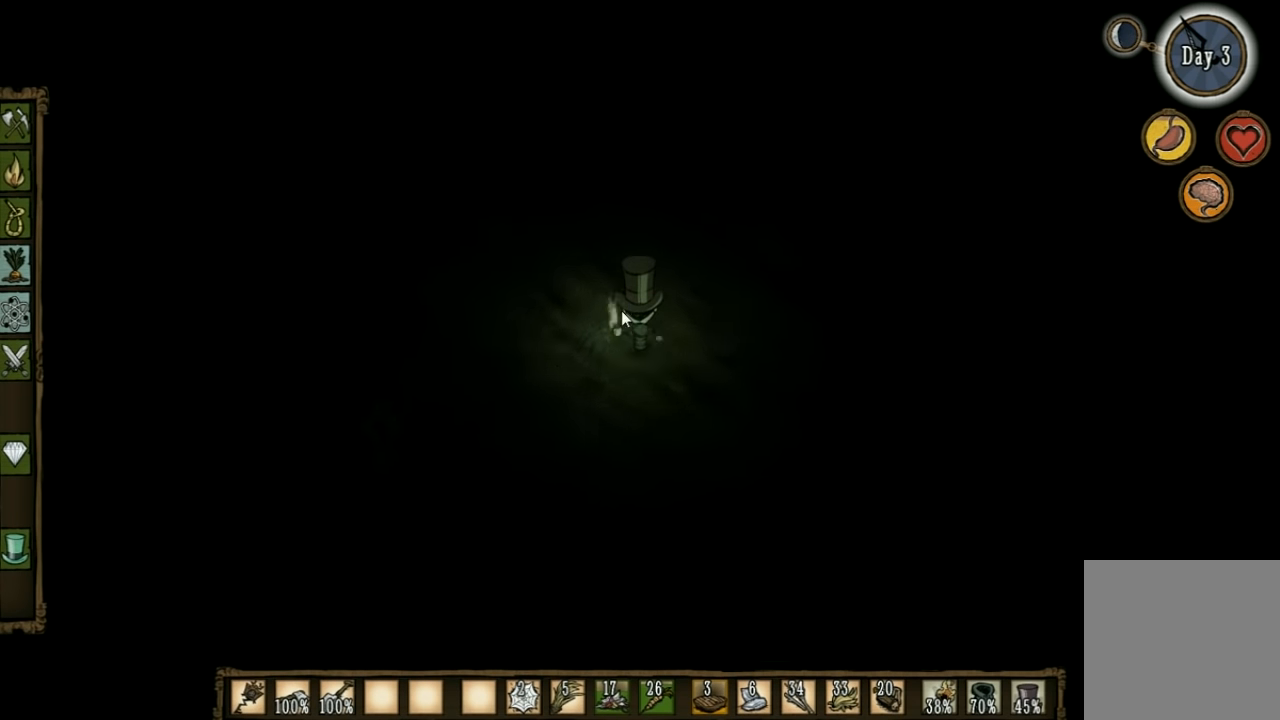
{"keys": ["w"], "events": []}
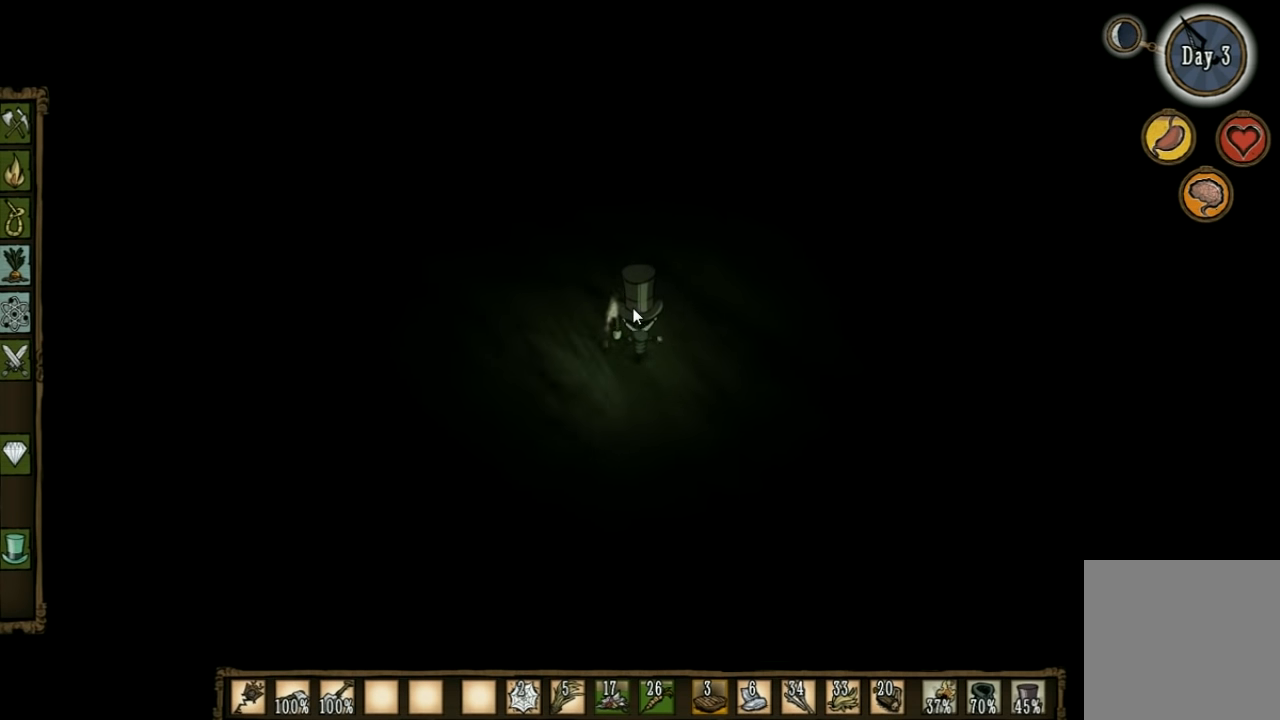
{"keys": ["w"], "events": []}
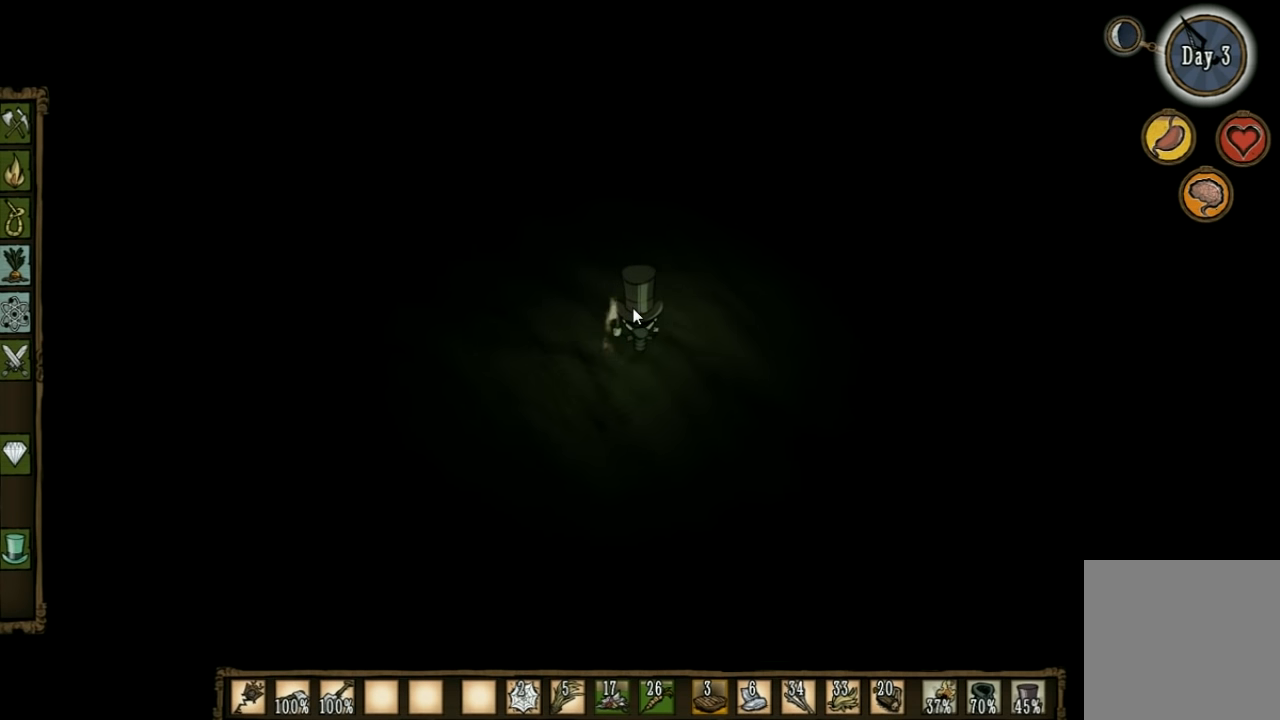
{"keys": ["w"], "events": []}
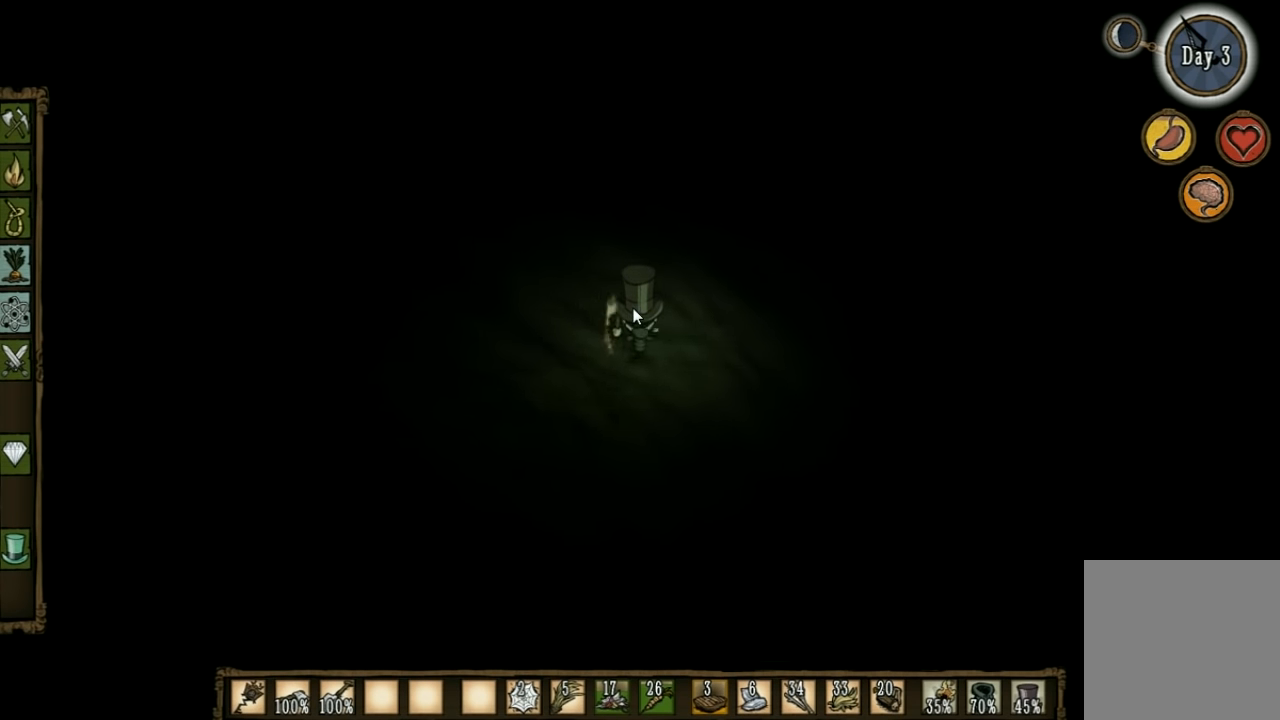
{"keys": ["w"], "events": []}
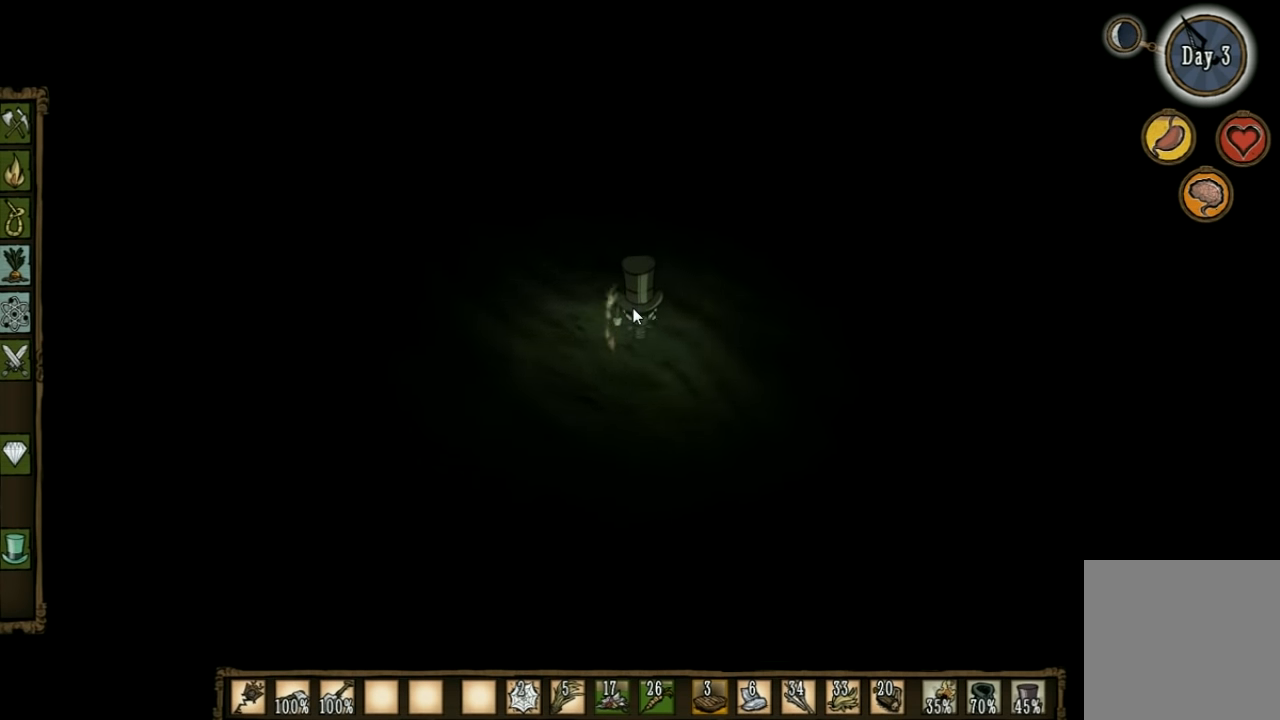
{"keys": ["w"], "events": []}
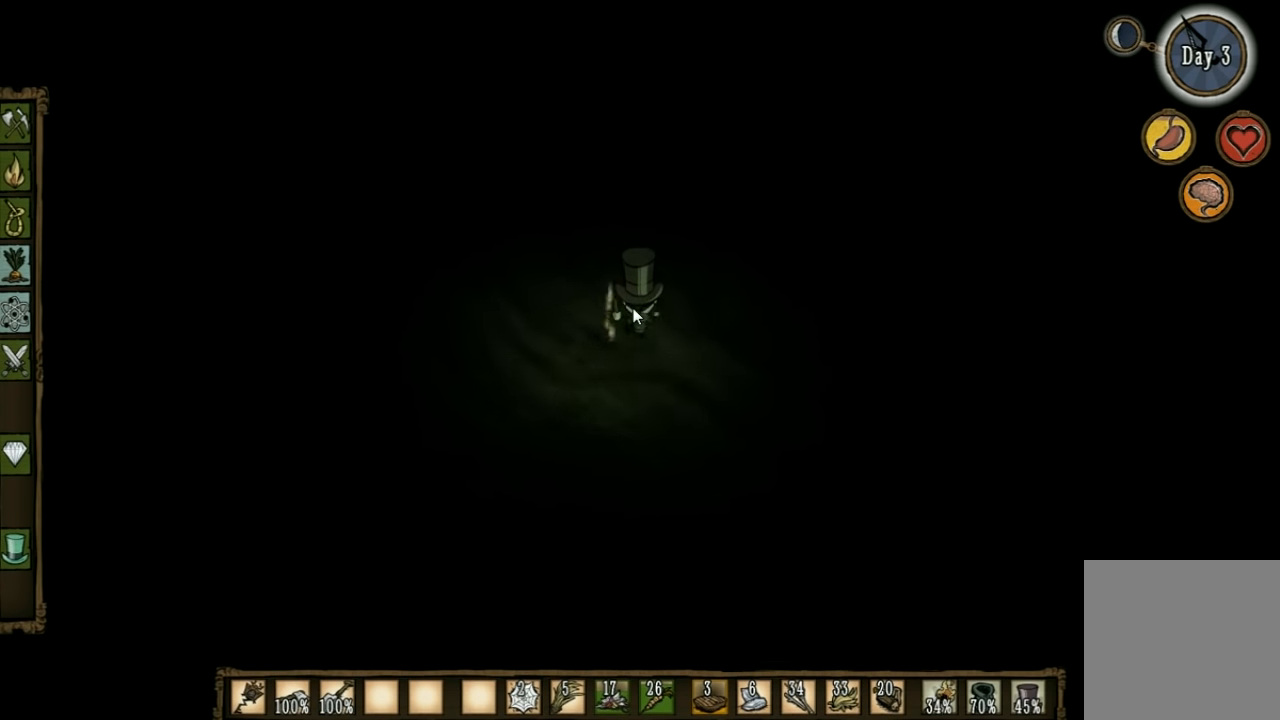
{"keys": ["w"], "events": []}
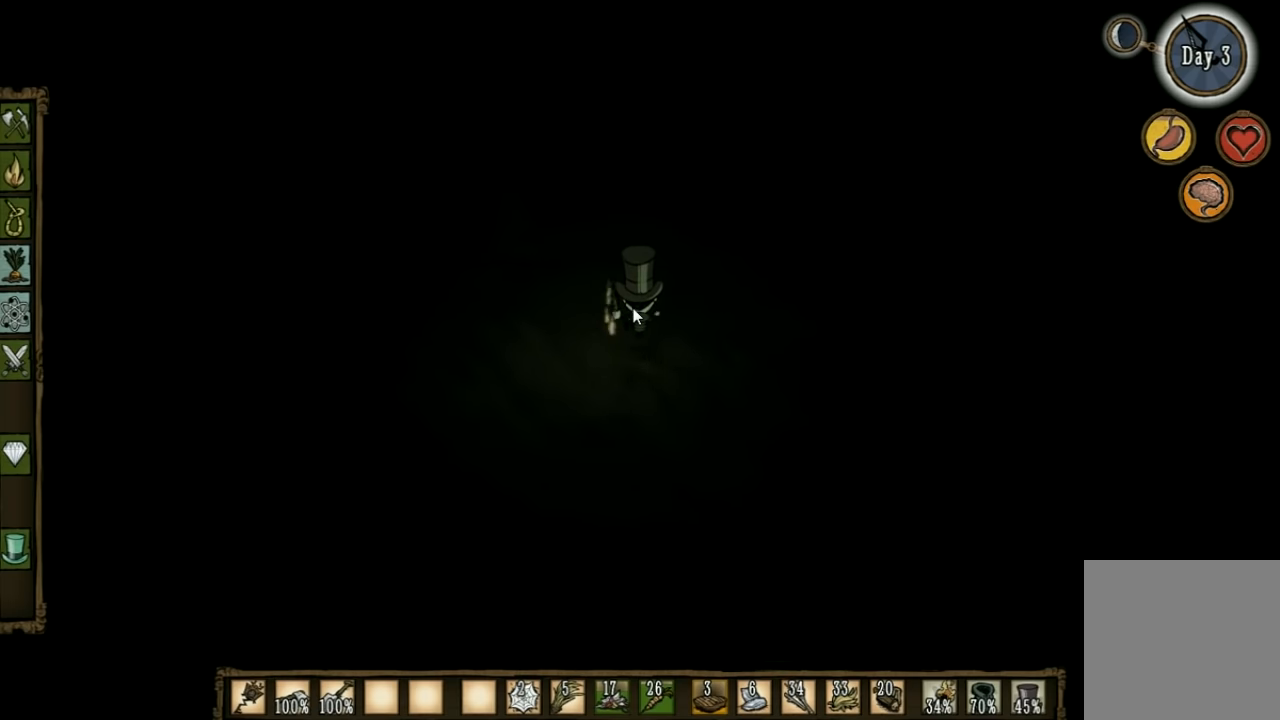
{"keys": ["w"], "events": []}
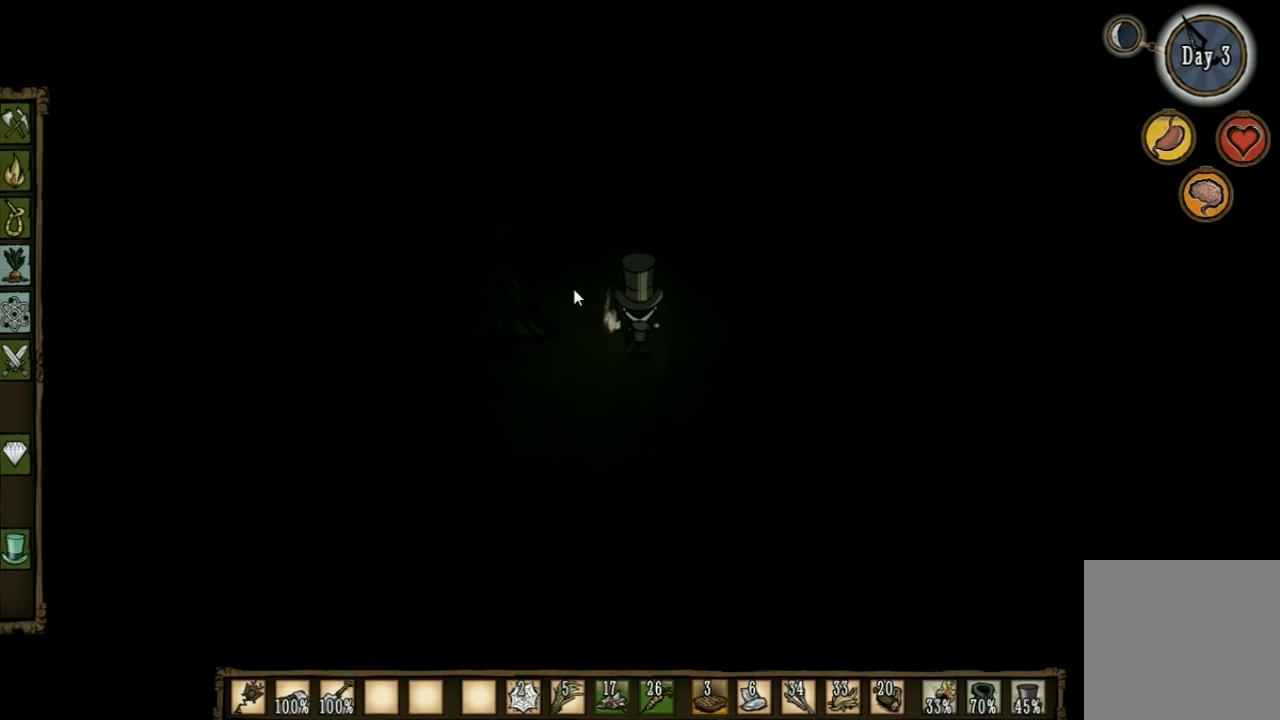
{"keys": ["w"], "events": []}